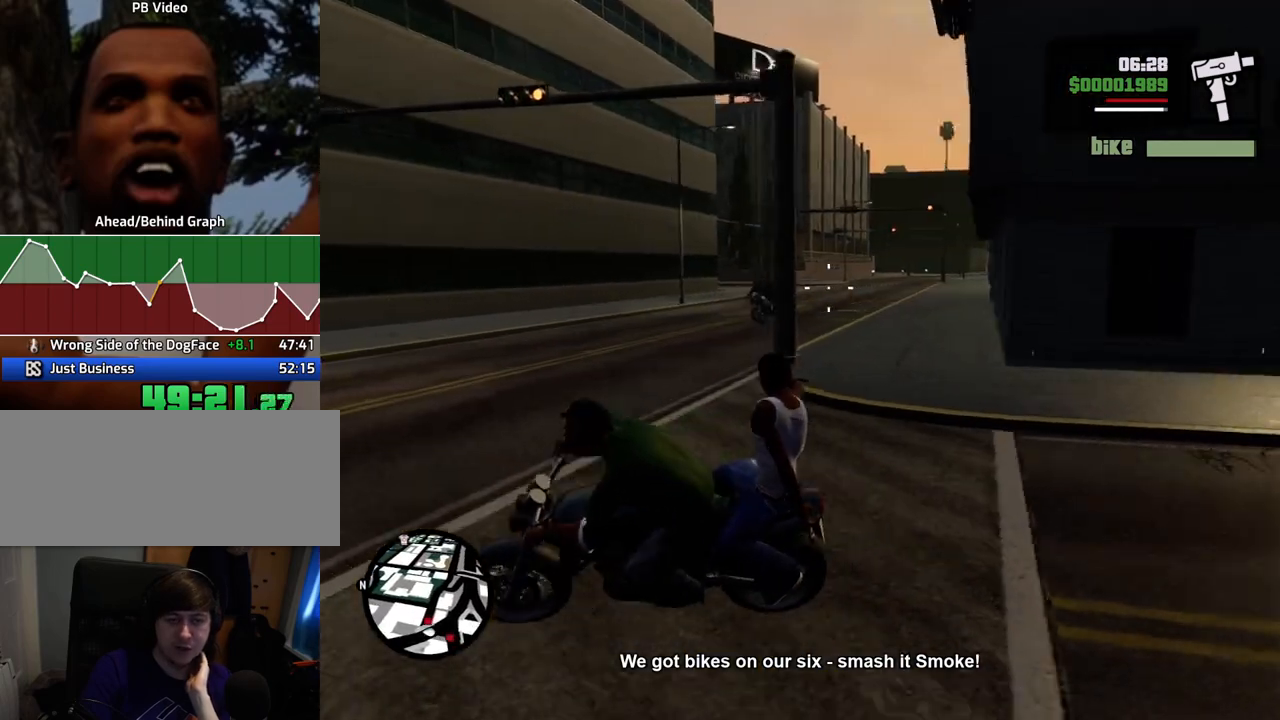
Gameplay with keyboard and mouse; each line is a JSON object with the keys and mouse buttons held at the frame after it. "events" lists presses ("down") and releases ("up") of "1", "2", "3", "4", "5", "6", "a", "alt", "c", "ctrl", "d", "down", "e", "escape", "f", "f1", "f2", "f3", "g", "h", "left", "num2", "q", "r", "right", "s", "shift", "space", "t", "tab", "up", "v", "w", "x", "z", "mouse_left", "mouse_middle", "mouse_right", "mouse_wheel_up" and "mouse_wheel_down" between this image and that frame as [ms after this image, input, new state], when the widget could be followed in between. "mouse_left", "mouse_middle", "mouse_right", "mouse_wheel_up", "mouse_wheel_down" = the "left", "middle", "right", "wheel_up", "wheel_down" buttons of the "mouse" list. No other keys are recorded. Mouse movement is not recorded.
{"keys": [], "mouse": ["left"], "events": []}
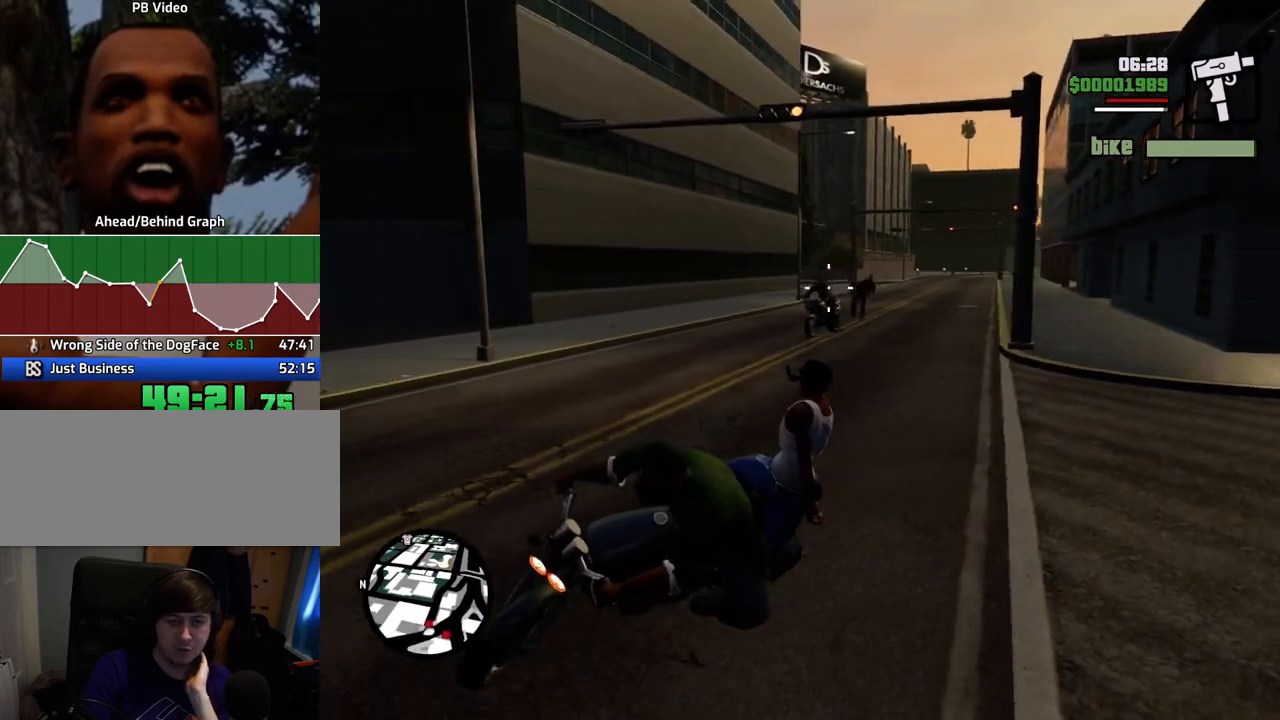
{"keys": [], "mouse": ["left"], "events": []}
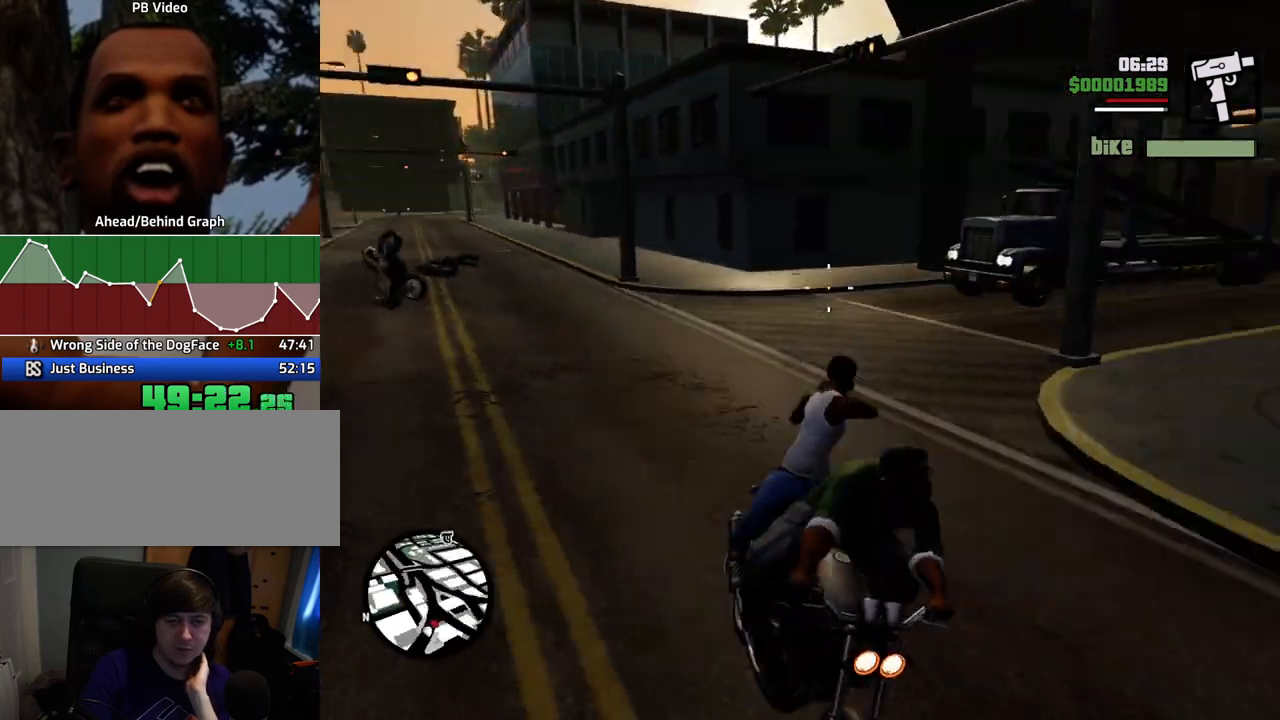
{"keys": [], "mouse": ["left"], "events": []}
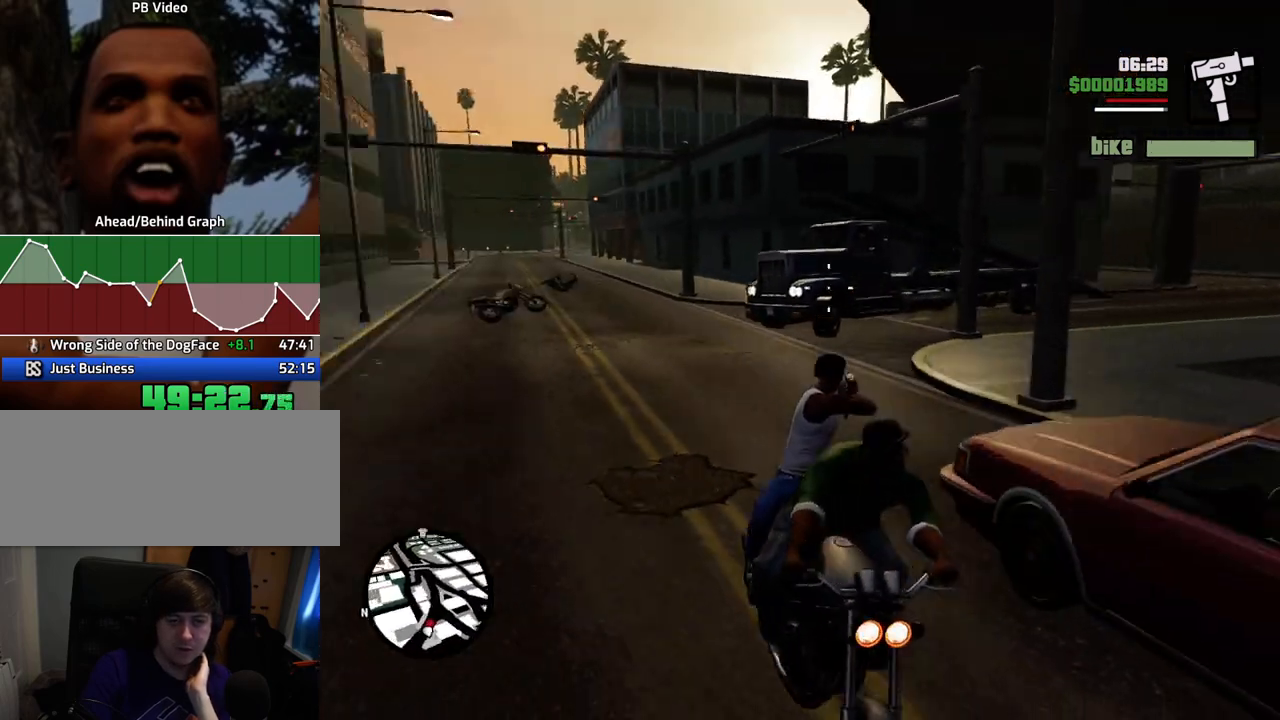
{"keys": [], "mouse": ["left"], "events": []}
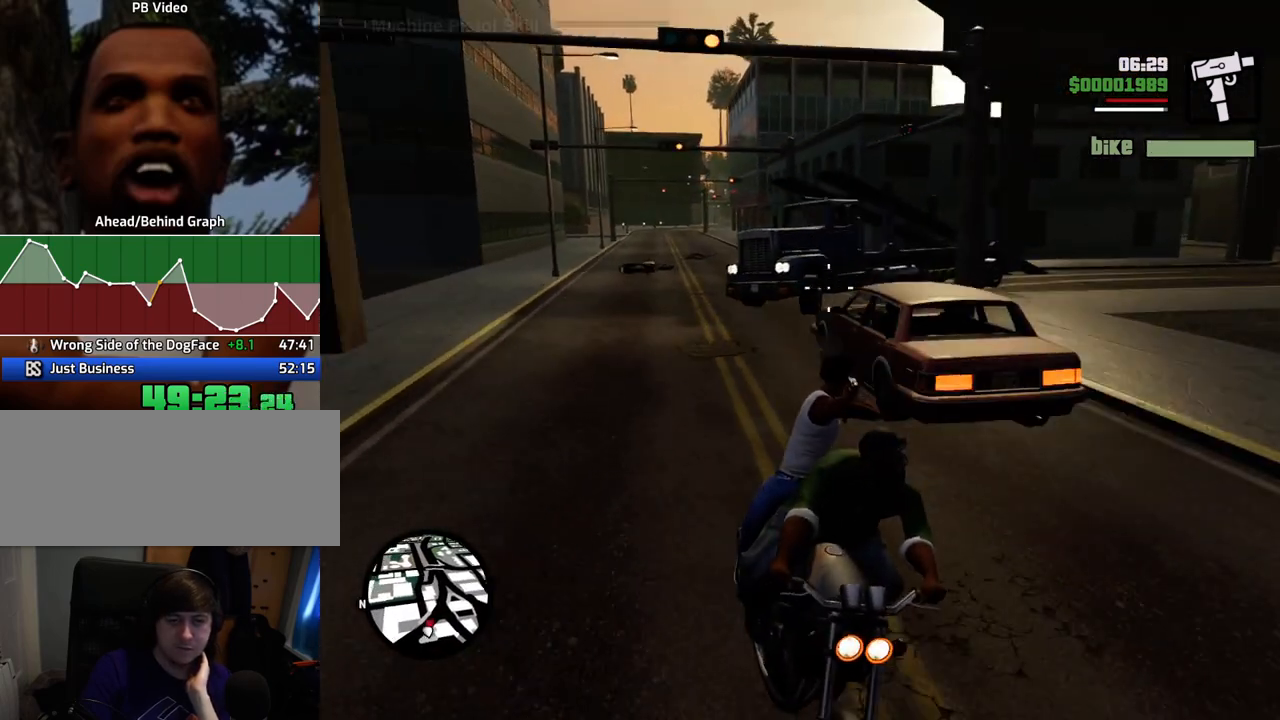
{"keys": [], "mouse": ["left"], "events": []}
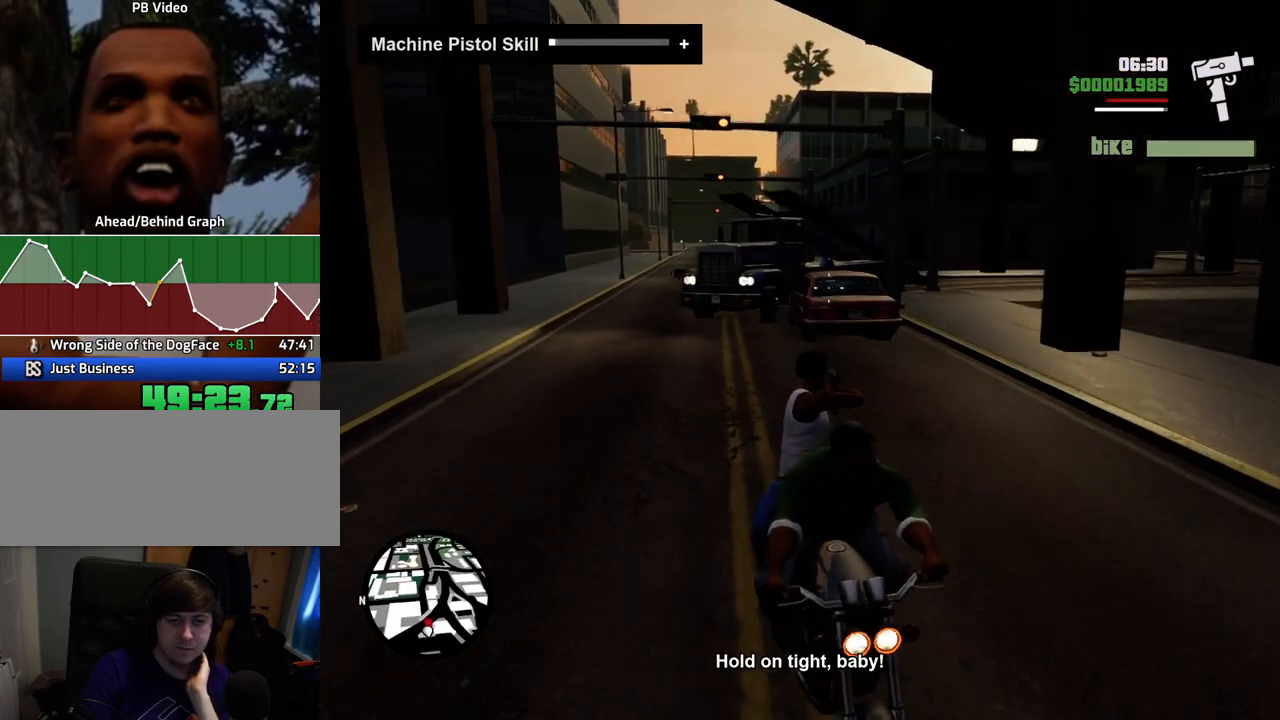
{"keys": [], "mouse": ["left"], "events": []}
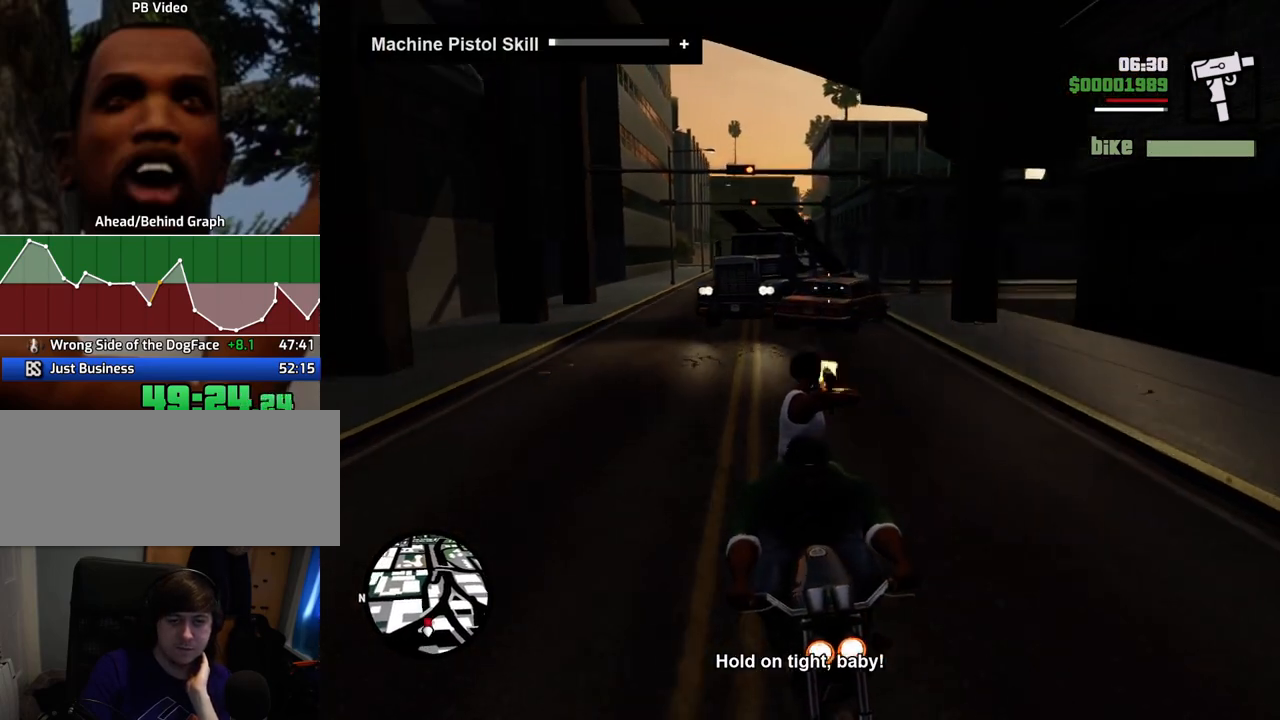
{"keys": [], "mouse": ["left"], "events": []}
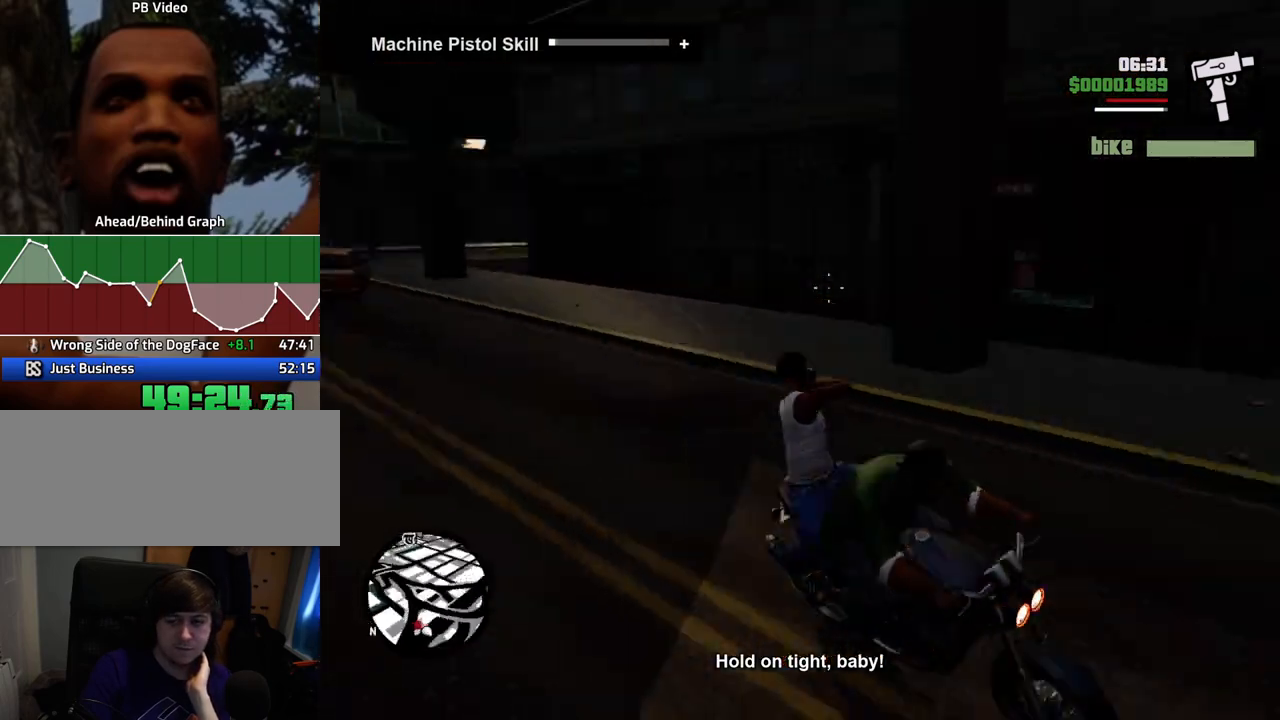
{"keys": [], "mouse": ["left"], "events": []}
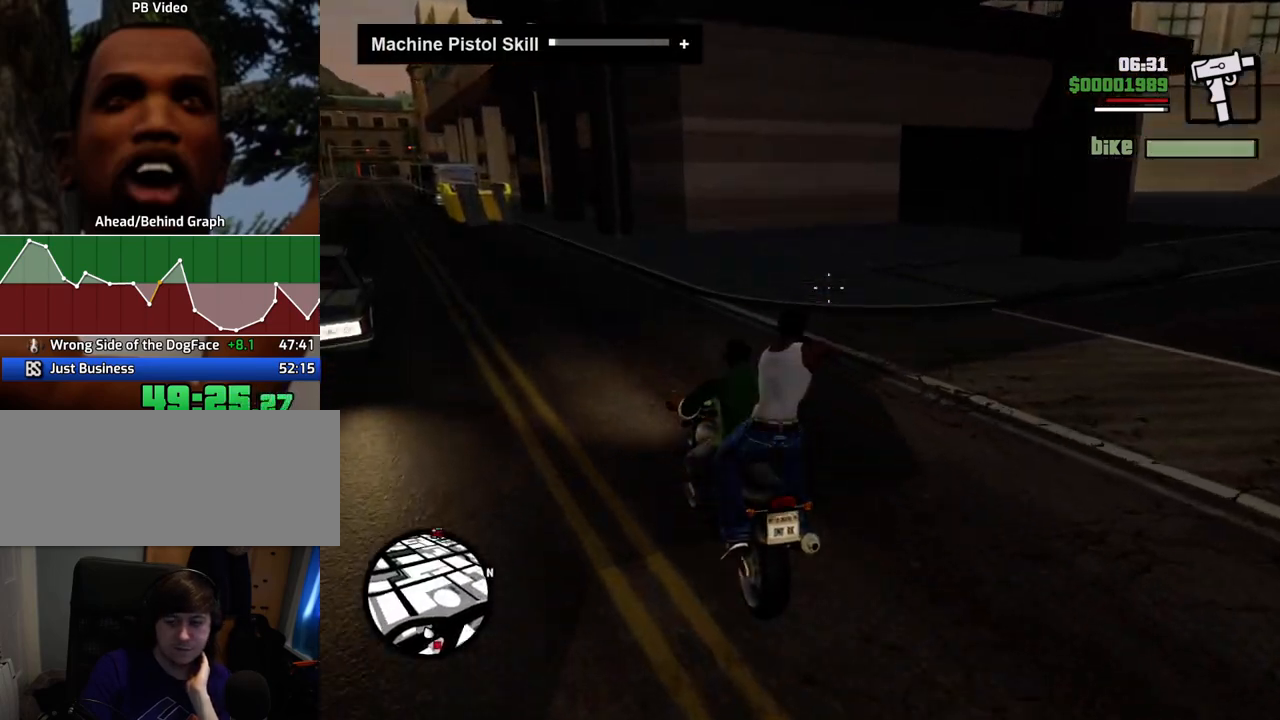
{"keys": [], "mouse": ["left"], "events": []}
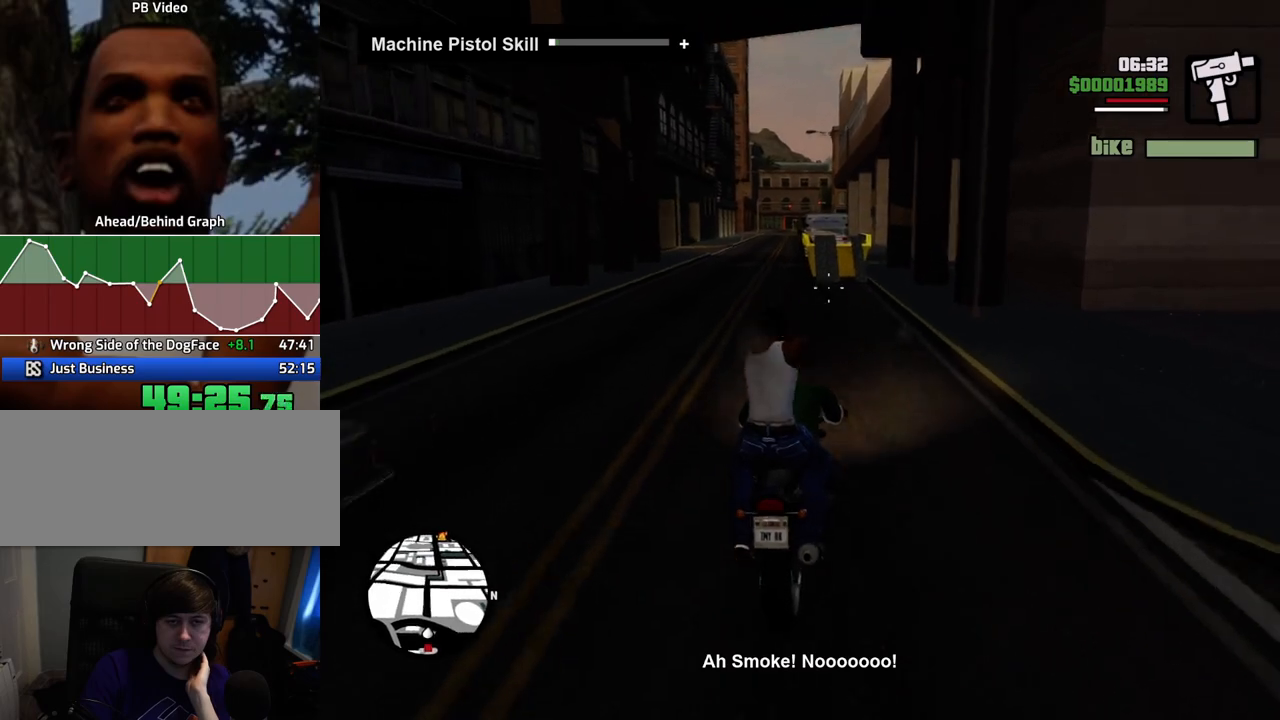
{"keys": [], "mouse": ["left"], "events": []}
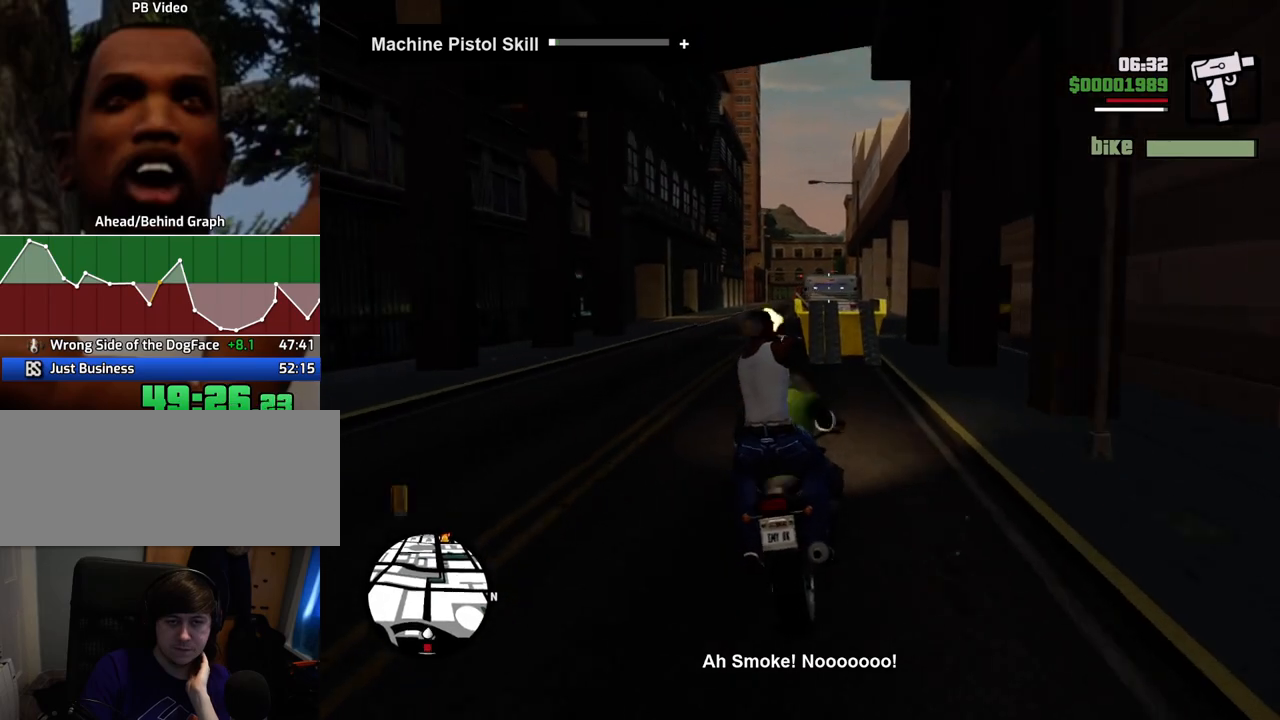
{"keys": [], "mouse": ["left"], "events": []}
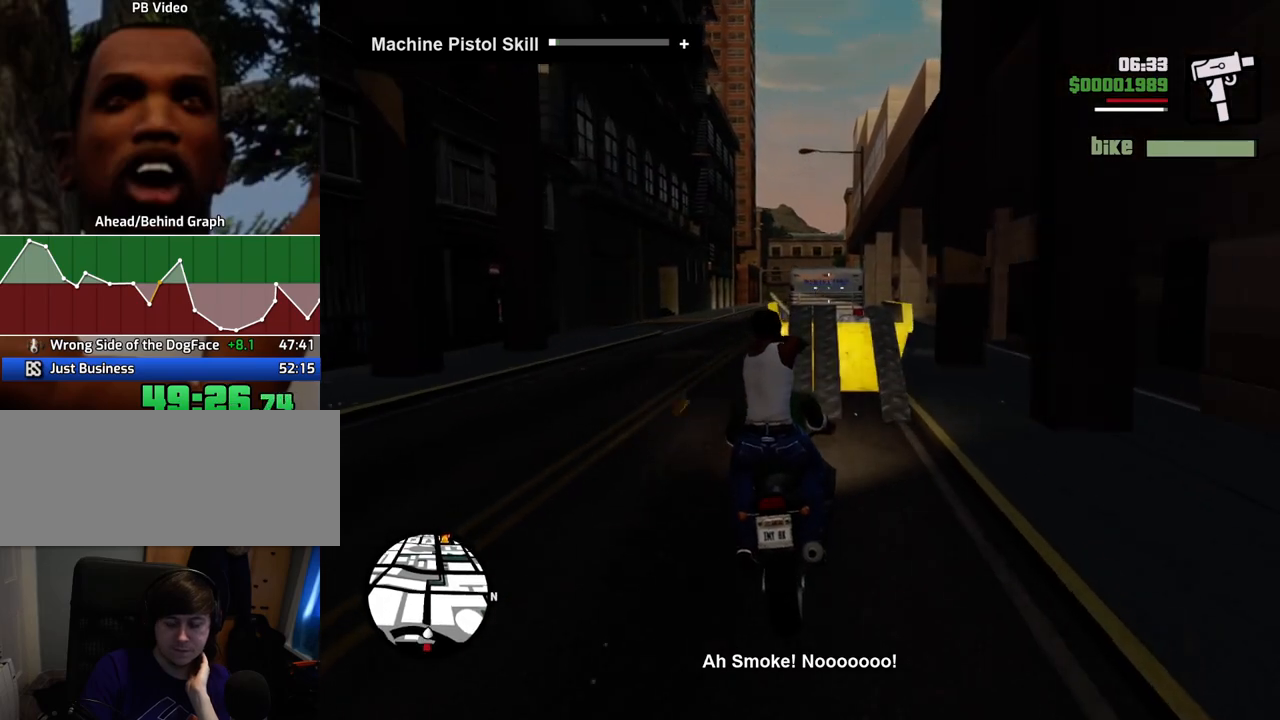
{"keys": [], "mouse": ["left"], "events": []}
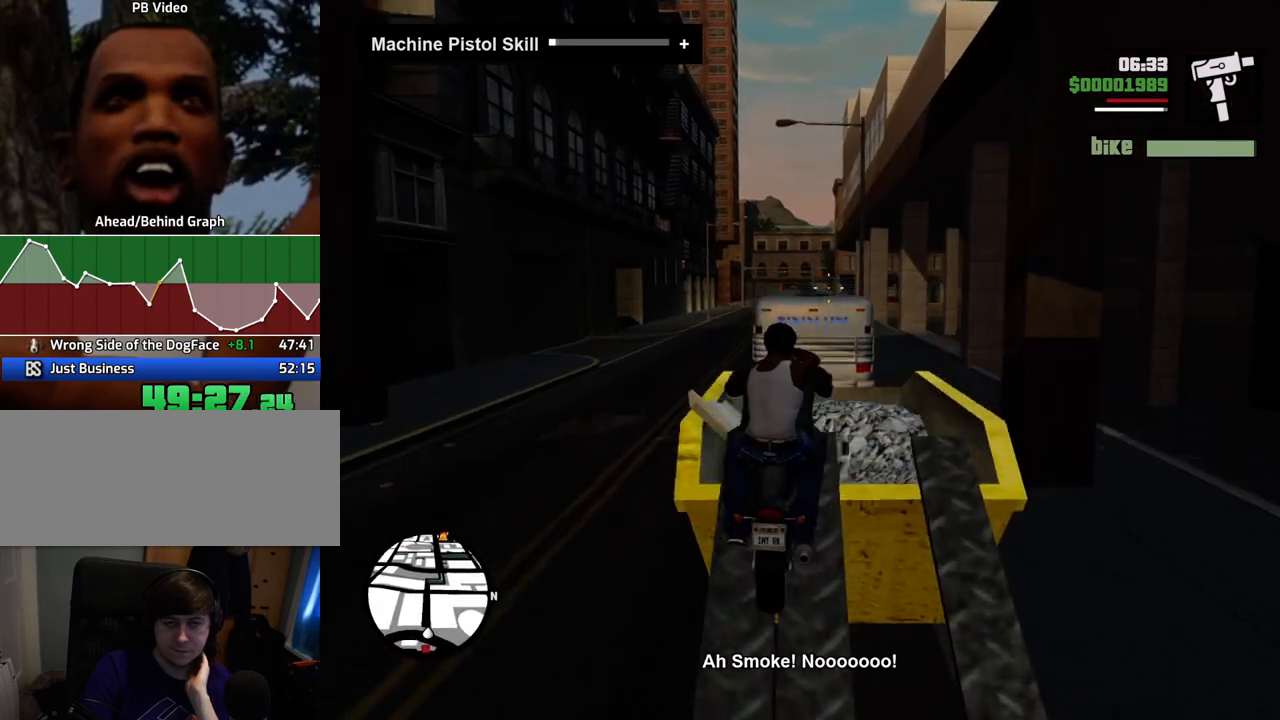
{"keys": [], "mouse": ["left"], "events": []}
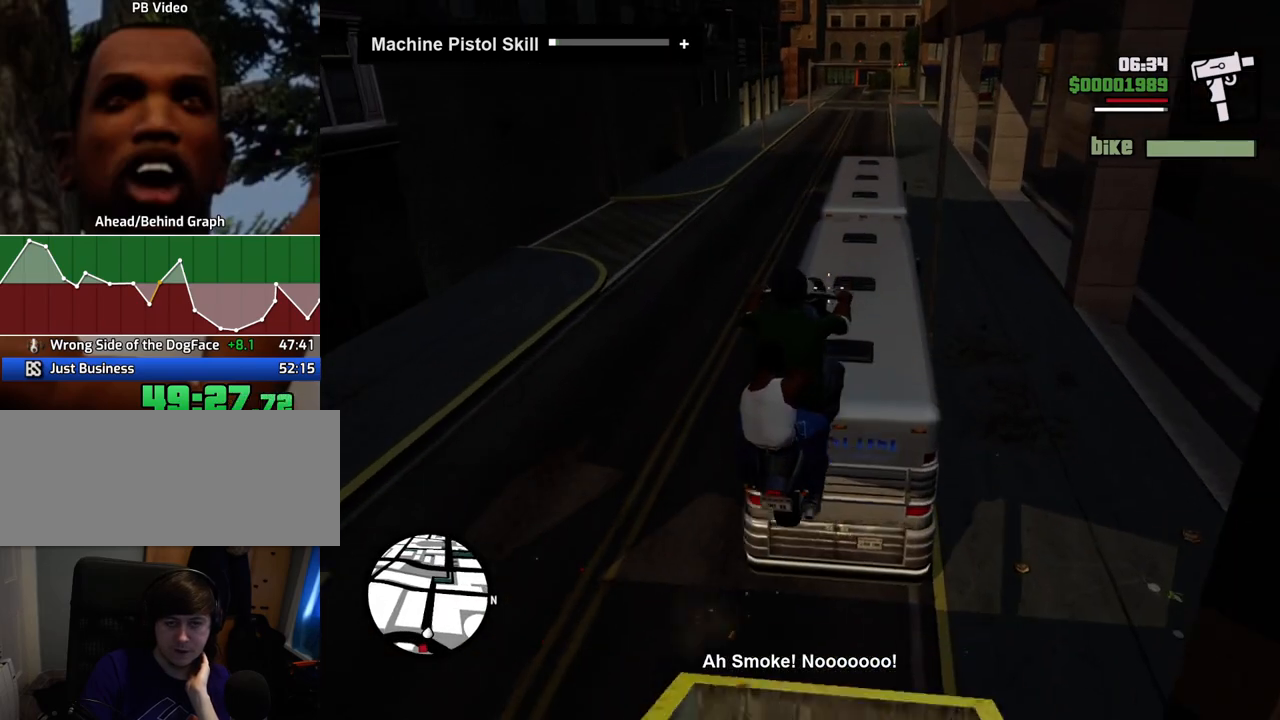
{"keys": [], "mouse": [], "events": [[418, "mouse_left", "up"]]}
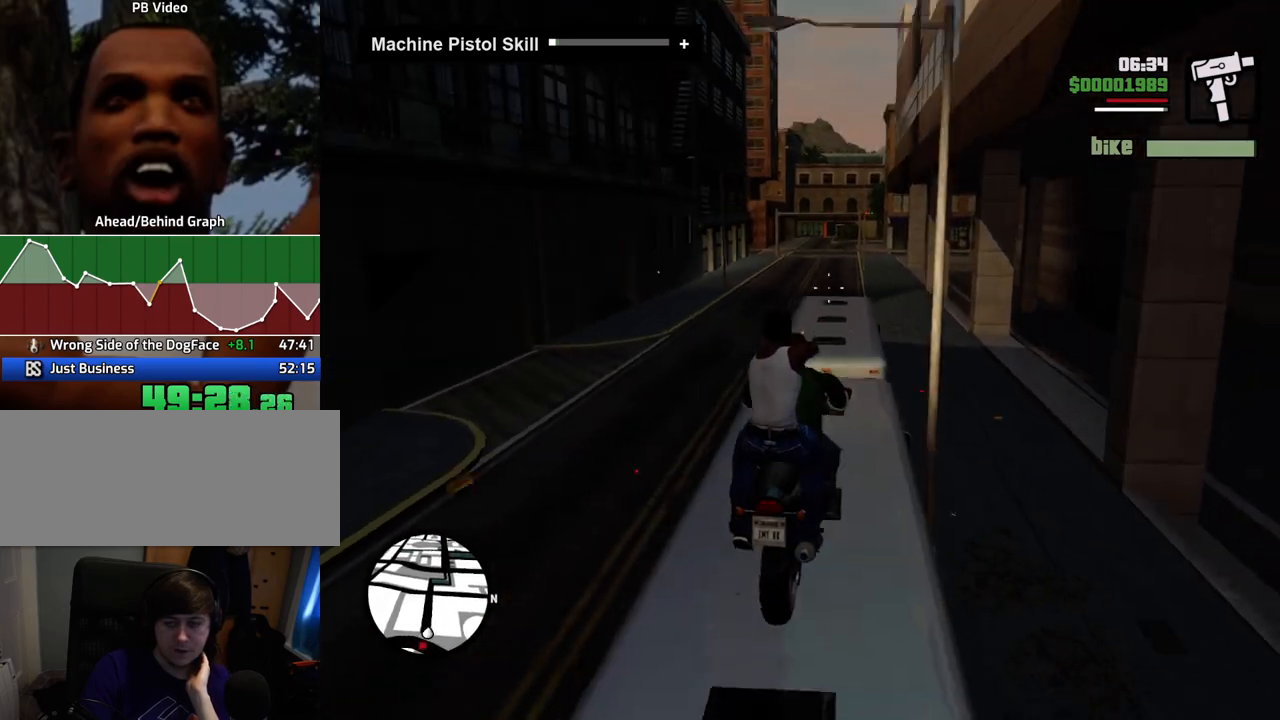
{"keys": [], "mouse": [], "events": []}
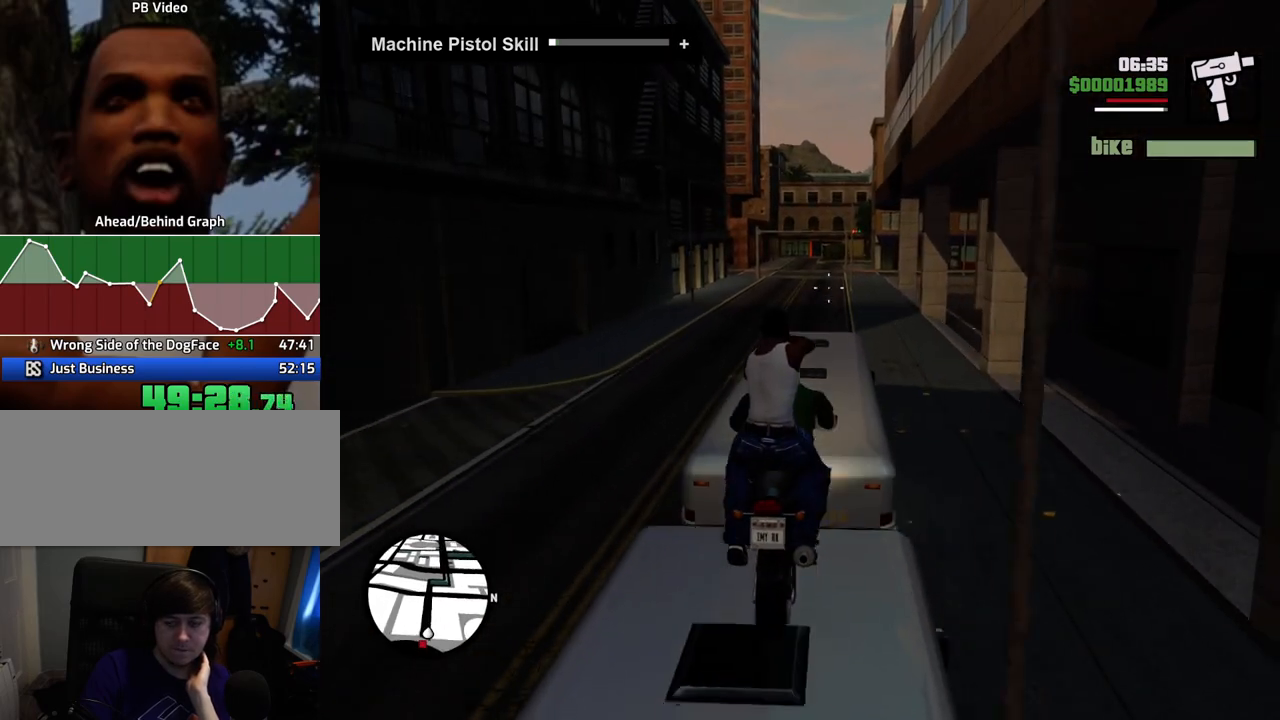
{"keys": [], "mouse": [], "events": []}
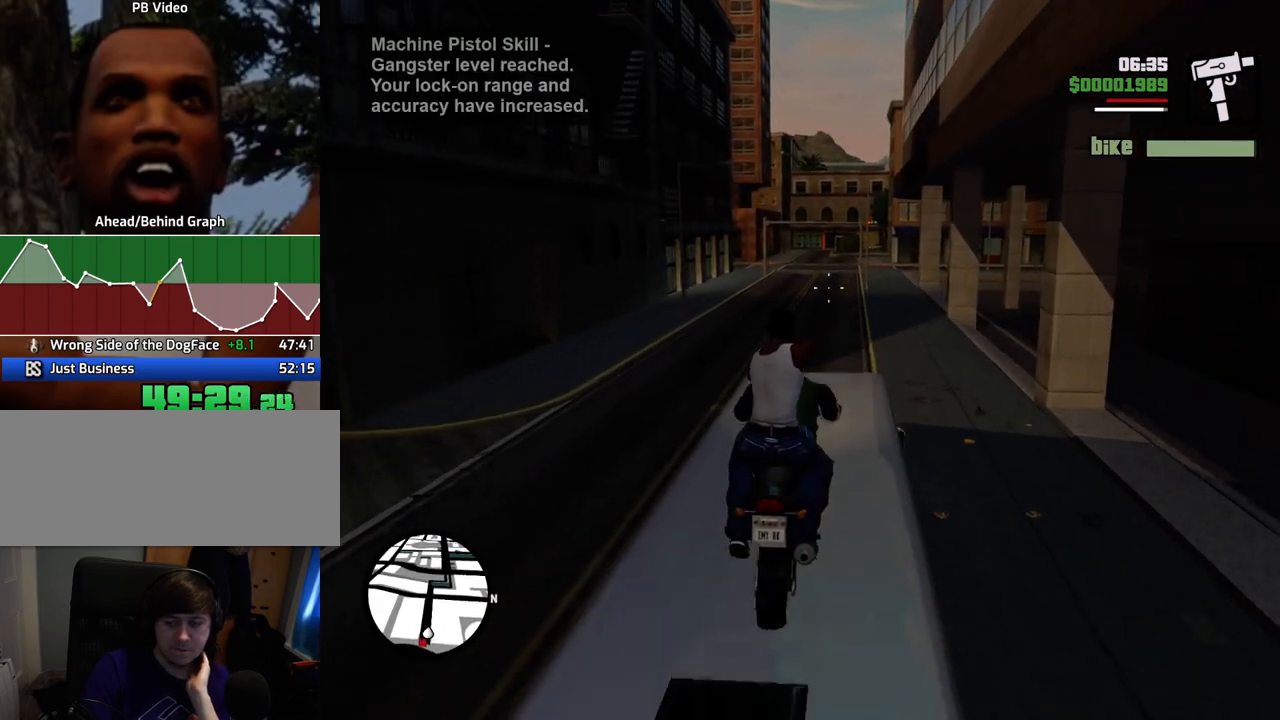
{"keys": [], "mouse": [], "events": []}
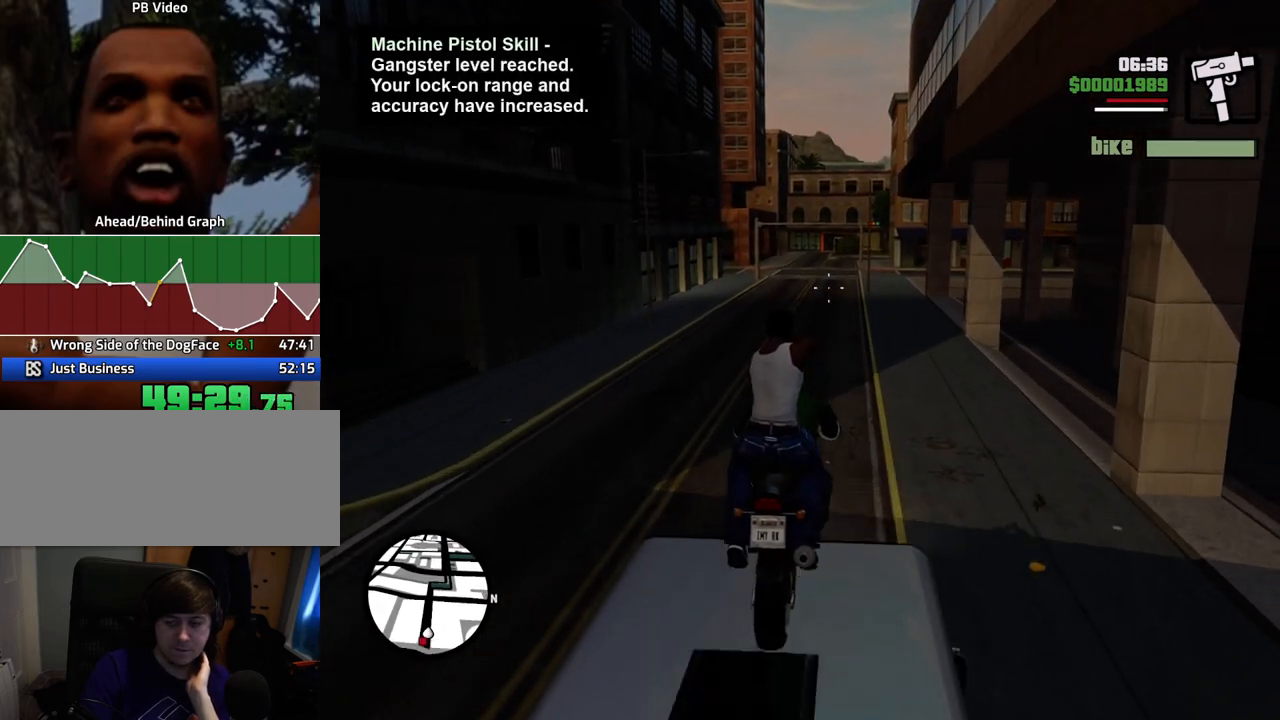
{"keys": [], "mouse": [], "events": []}
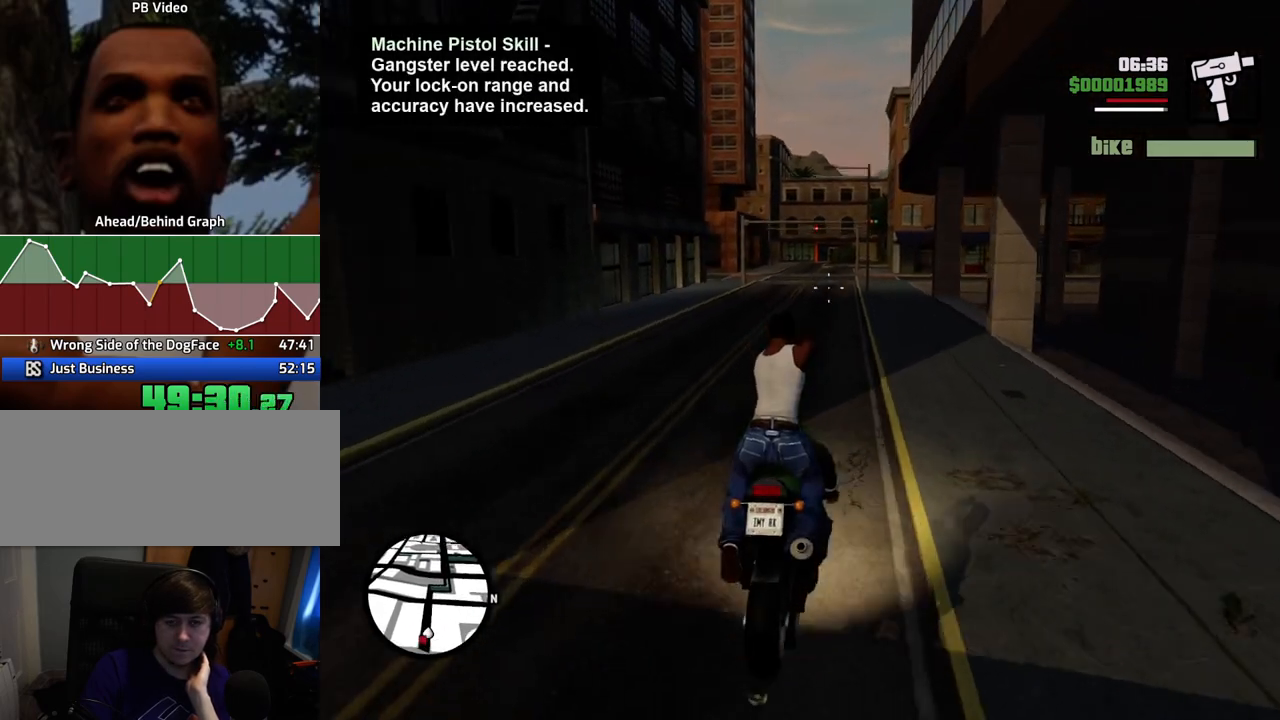
{"keys": [], "mouse": [], "events": []}
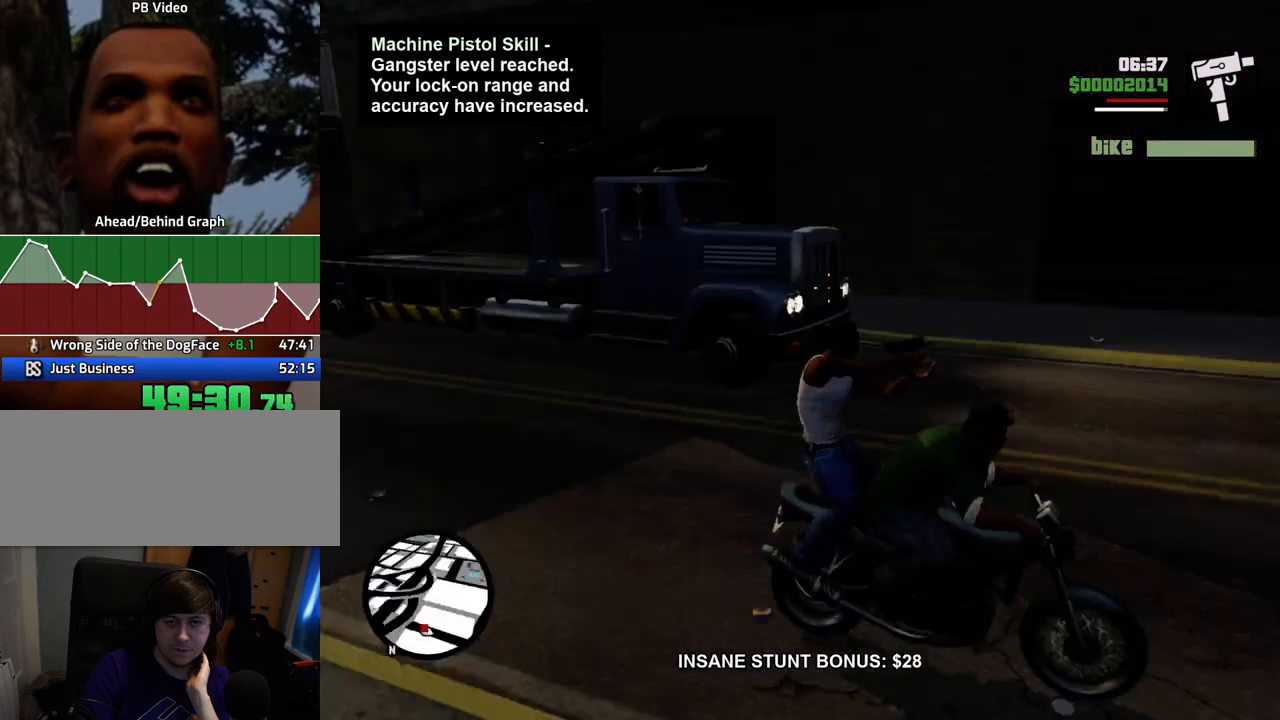
{"keys": [], "mouse": [], "events": []}
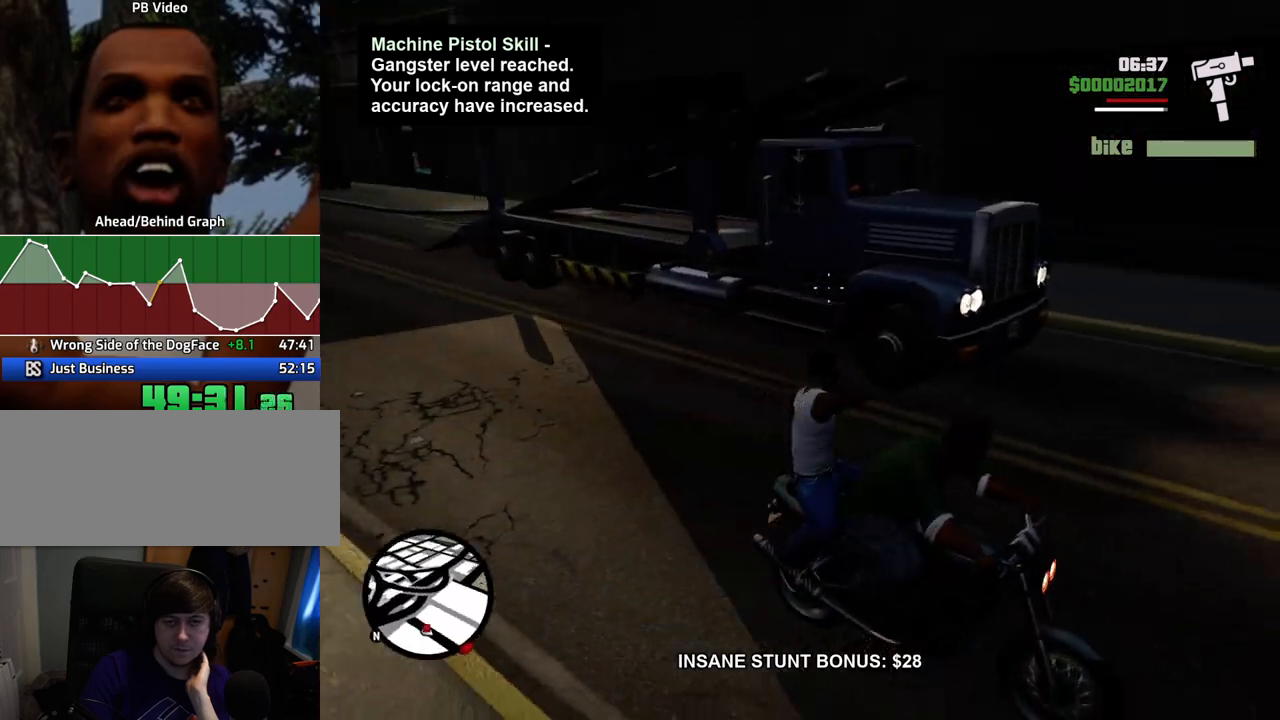
{"keys": [], "mouse": ["left"], "events": [[17, "mouse_left", "down"]]}
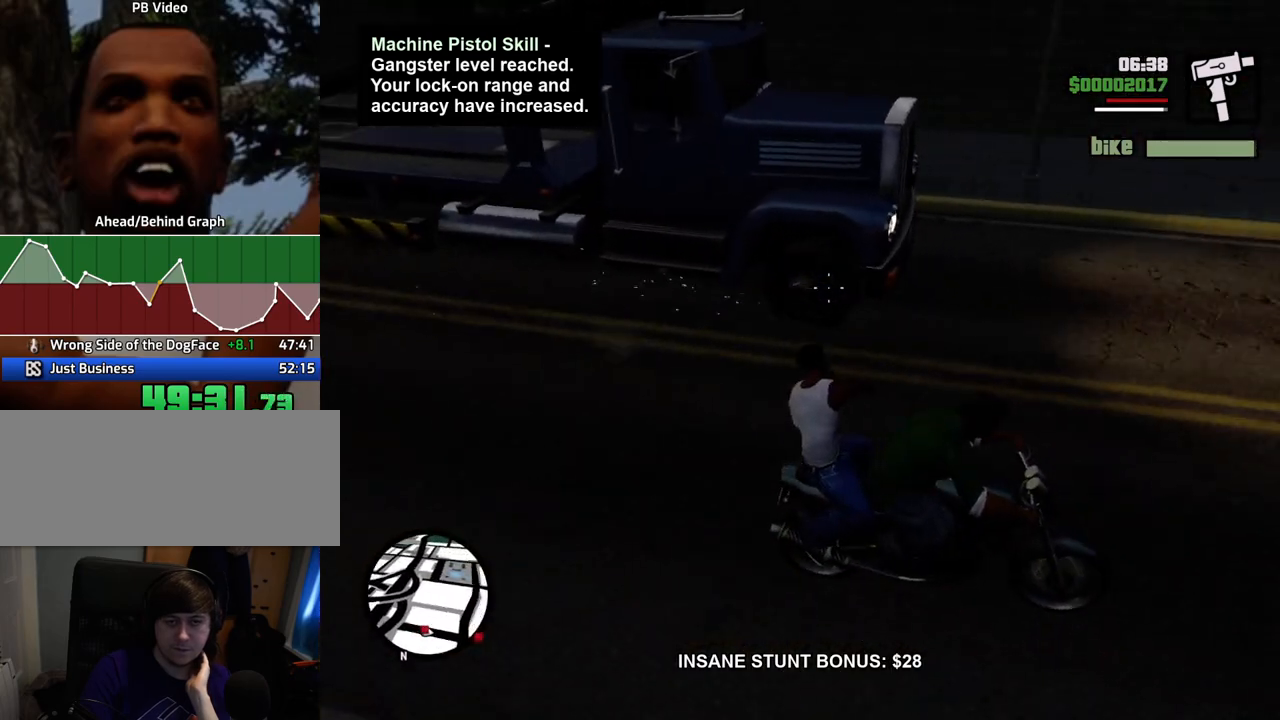
{"keys": [], "mouse": ["left"], "events": []}
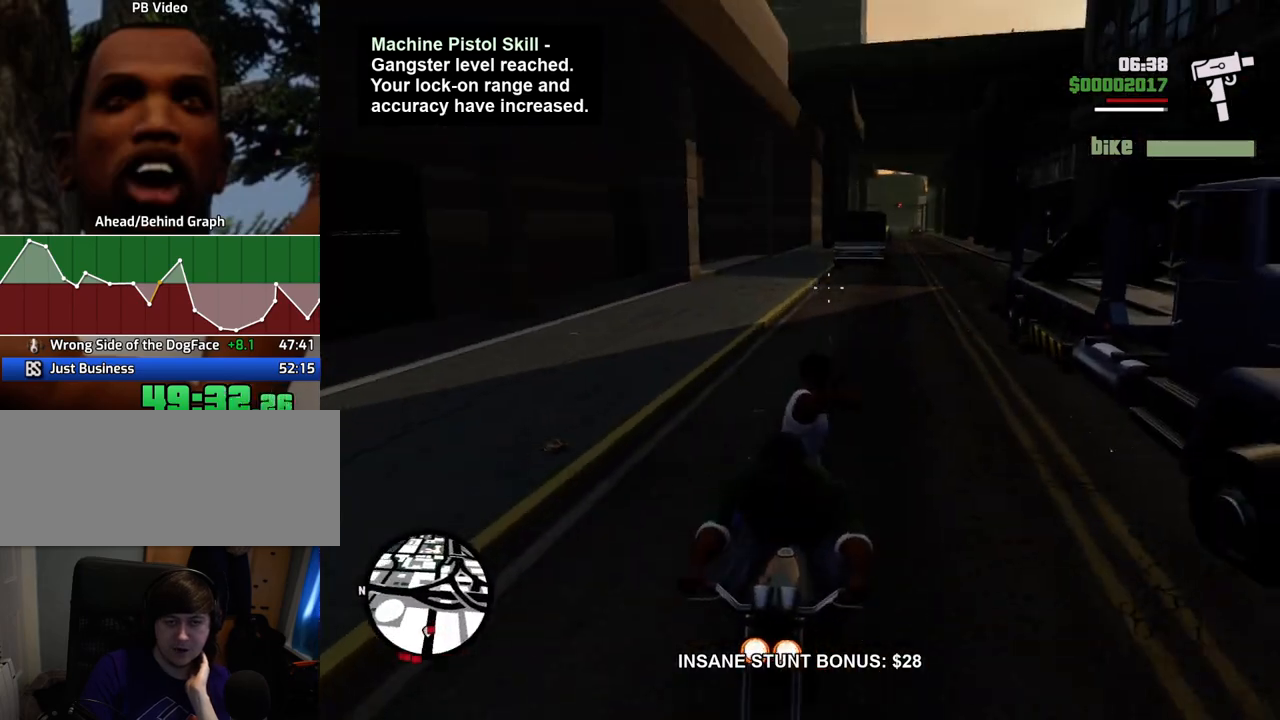
{"keys": [], "mouse": ["left"], "events": []}
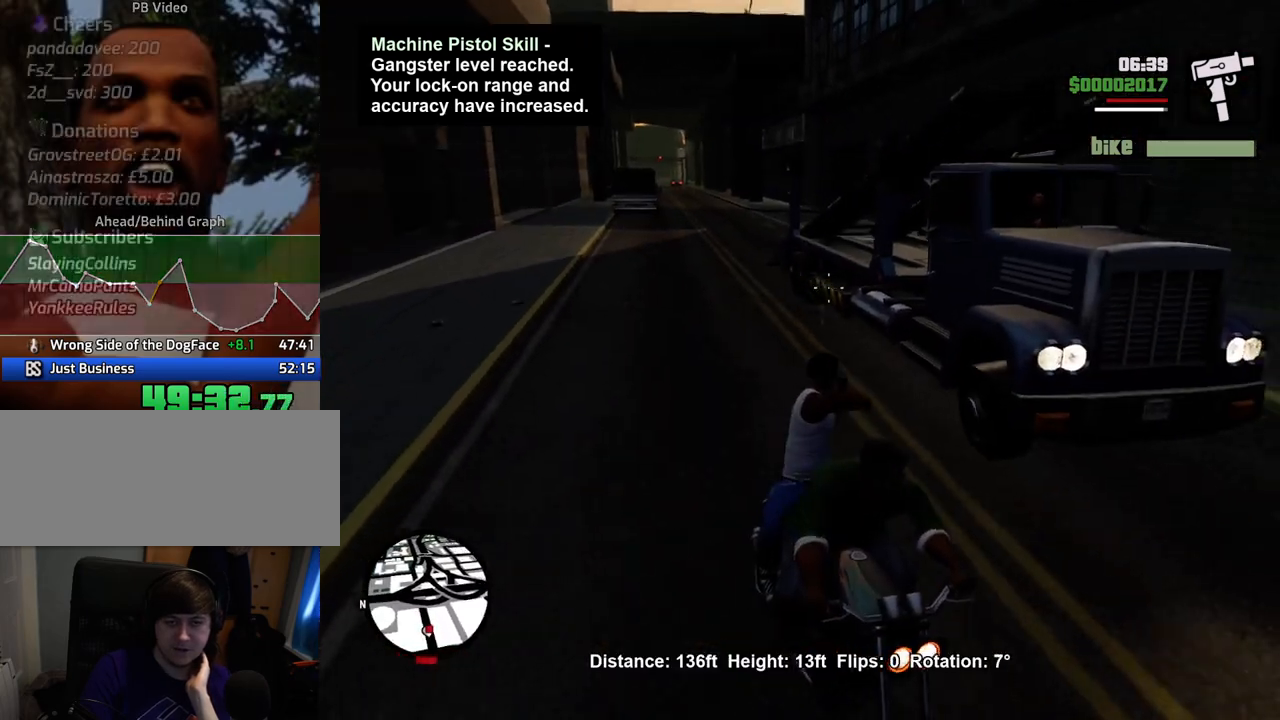
{"keys": [], "mouse": ["left"], "events": []}
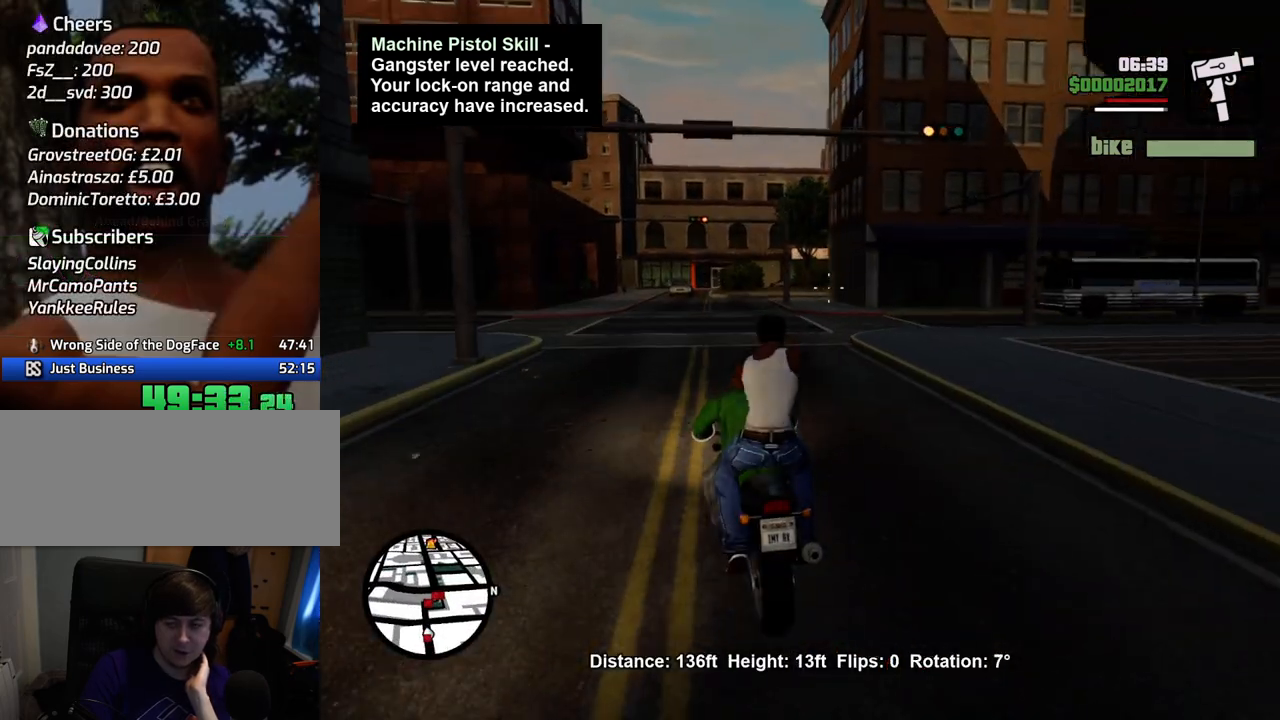
{"keys": [], "mouse": ["left"], "events": []}
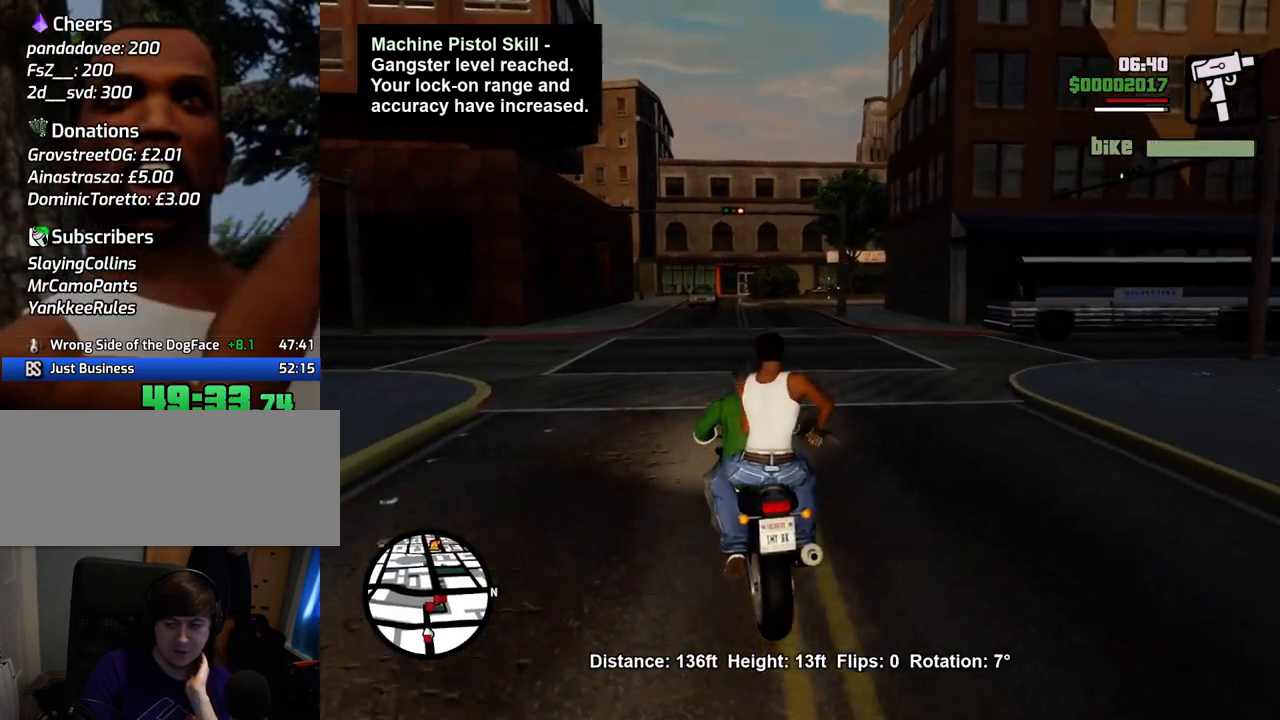
{"keys": [], "mouse": ["left"], "events": []}
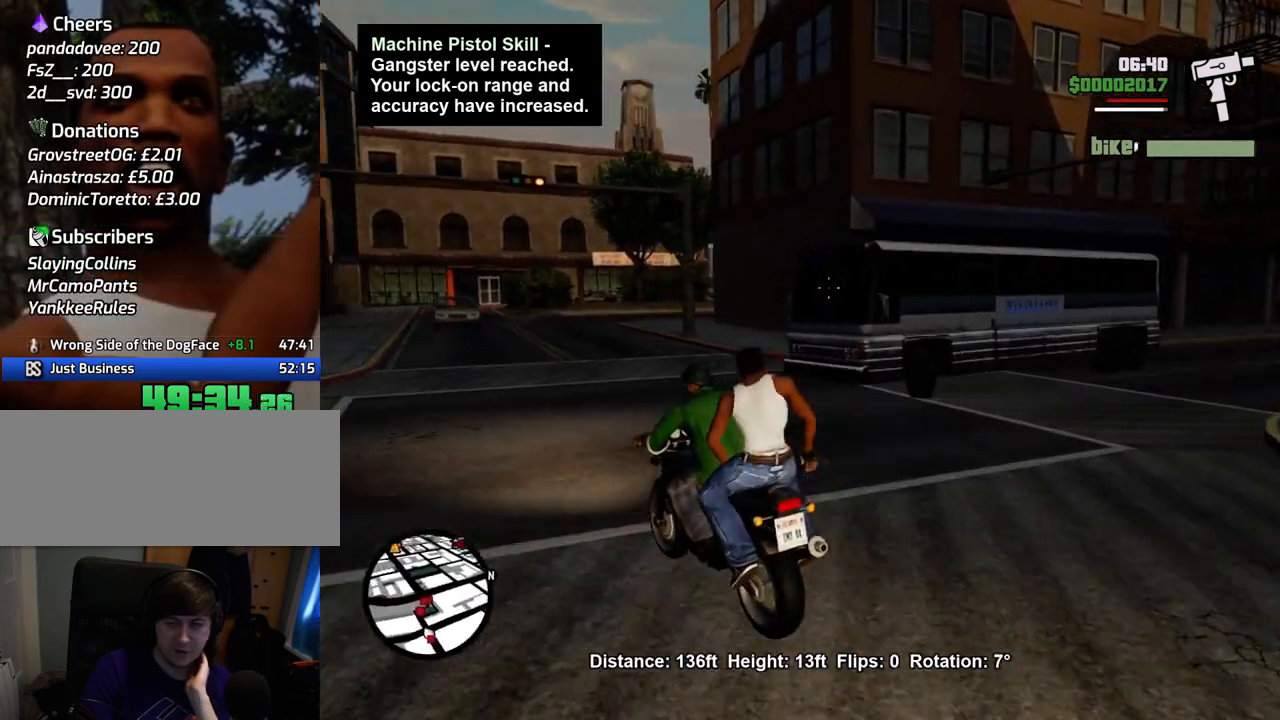
{"keys": [], "mouse": ["left"], "events": []}
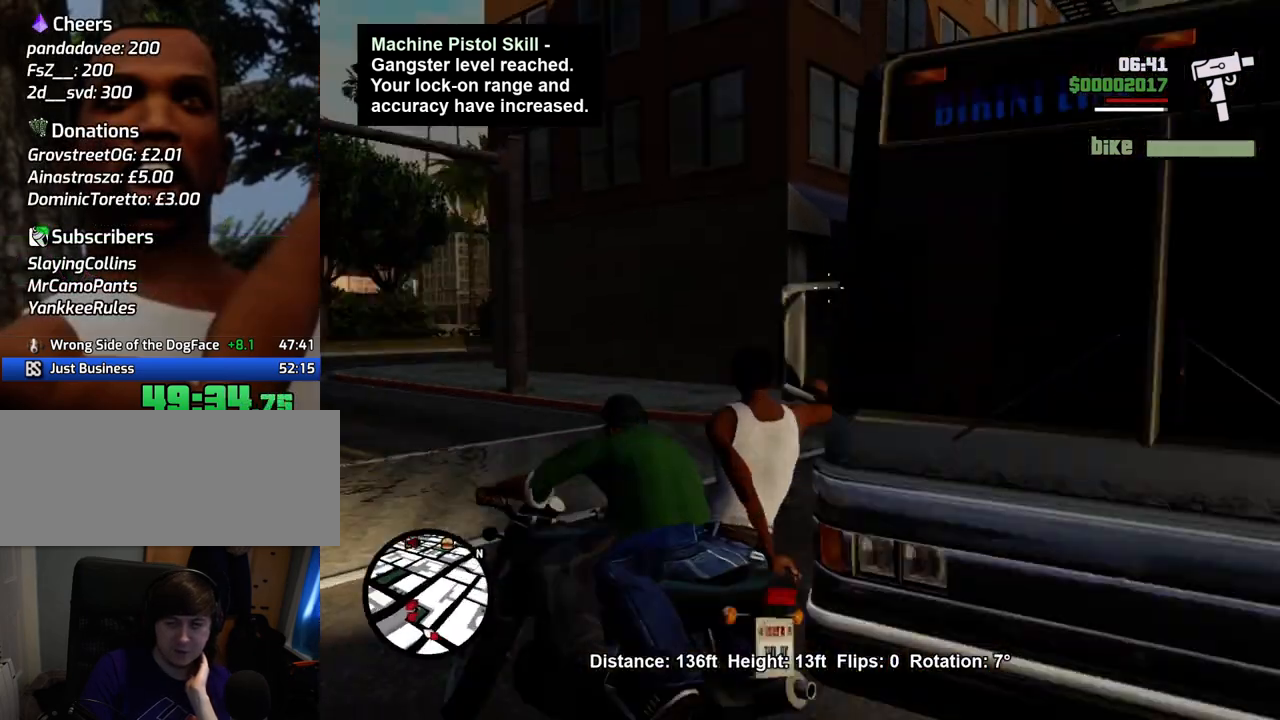
{"keys": [], "mouse": ["left"], "events": []}
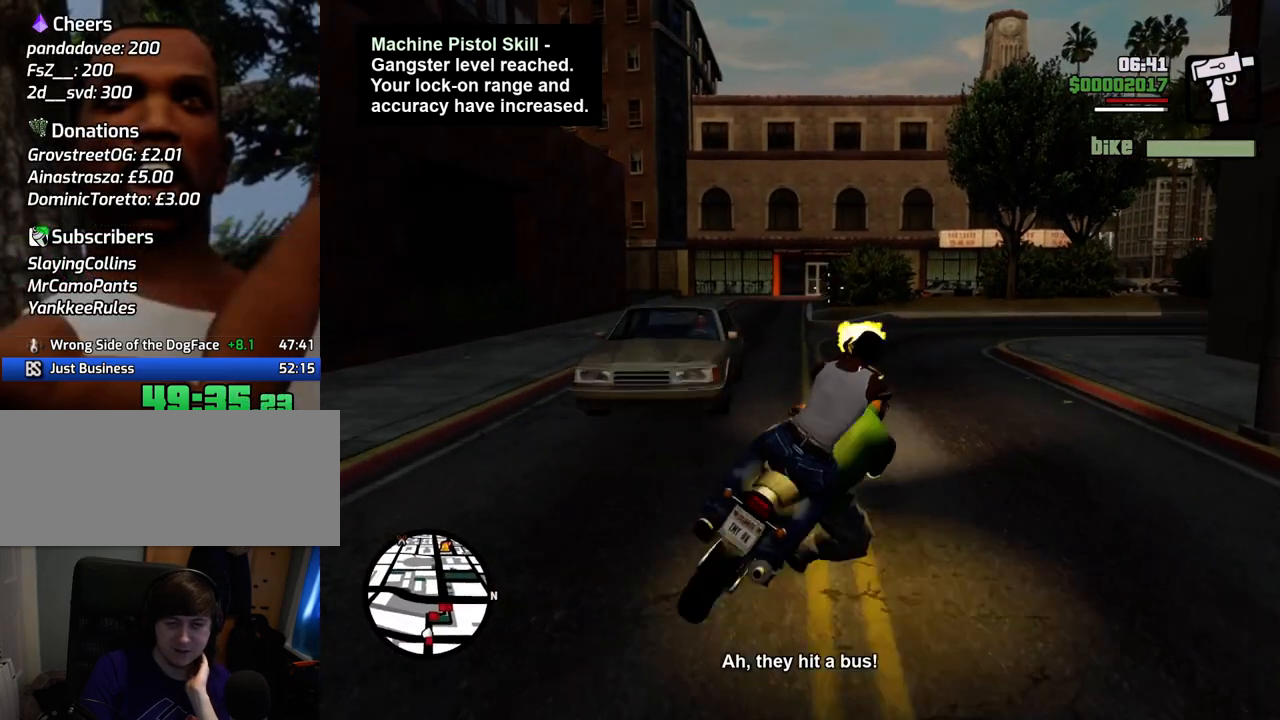
{"keys": [], "mouse": ["left"], "events": []}
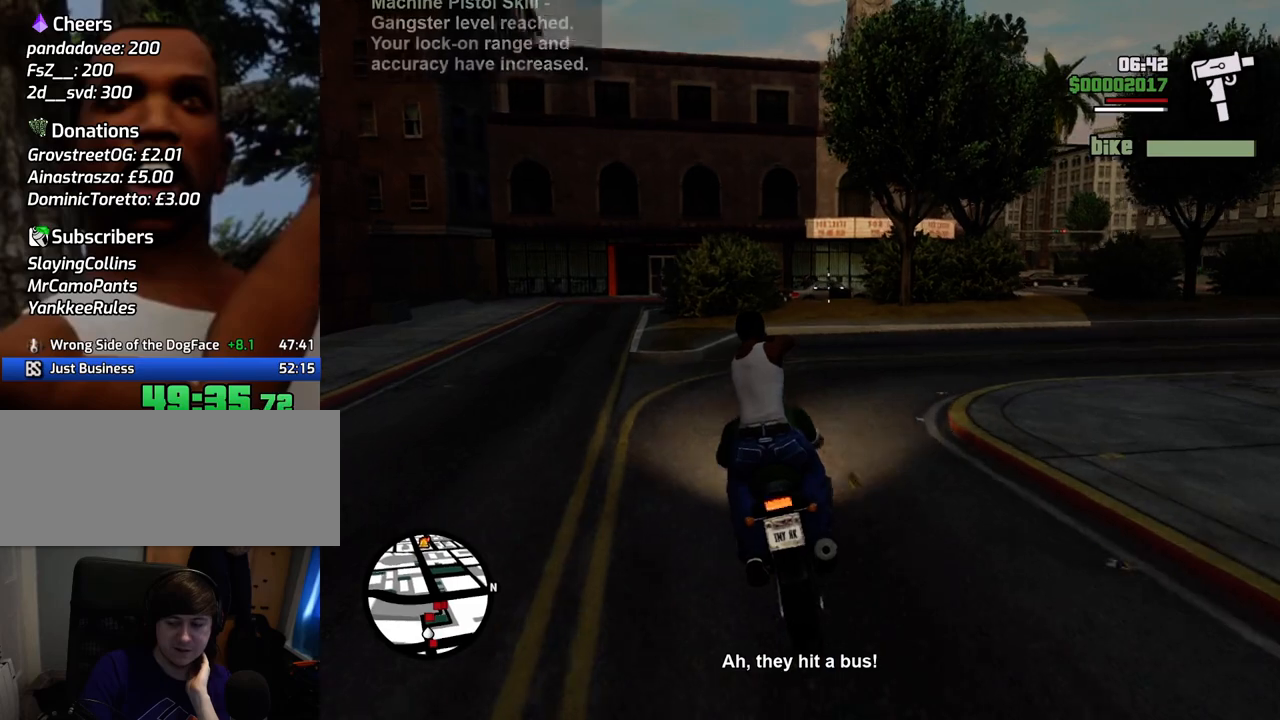
{"keys": [], "mouse": ["left"], "events": []}